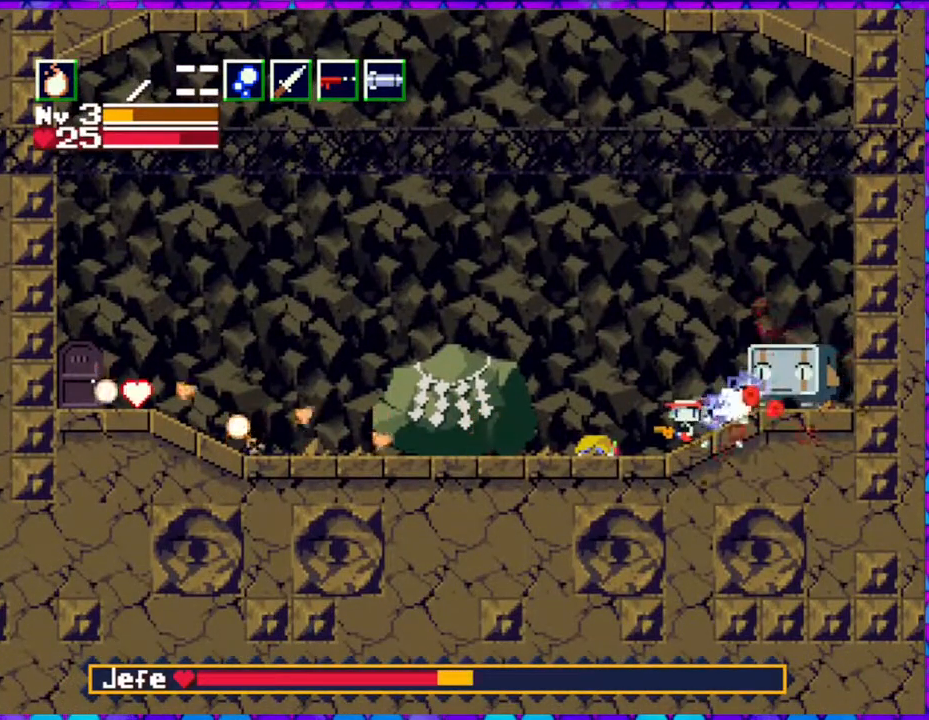
Gameplay with a controller (Nintendo layout); each line is a JSON object with the inputs held at the frame after it. "events" lists button and stick changes between this image and that frame as [ms after this image, input, new state], when the widget could be followed in between. Not read: L3 R3 left_stick.
{"buttons": ["DPAD_LEFT"], "right_stick": "center", "events": [[267, "R1", "down"], [383, "R1", "up"]]}
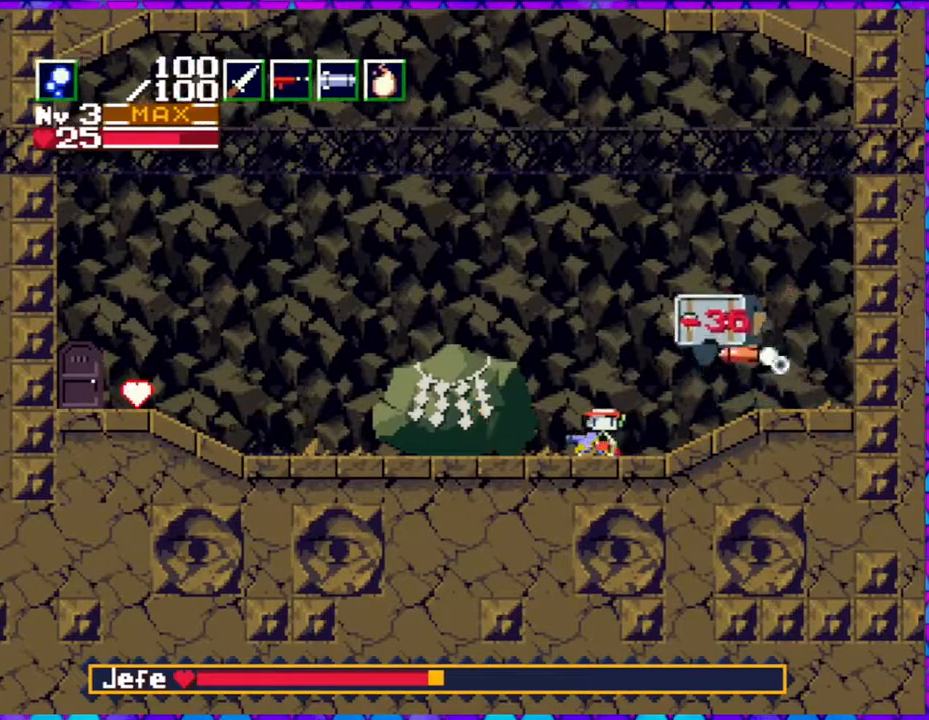
{"buttons": ["DPAD_LEFT"], "right_stick": "center", "events": []}
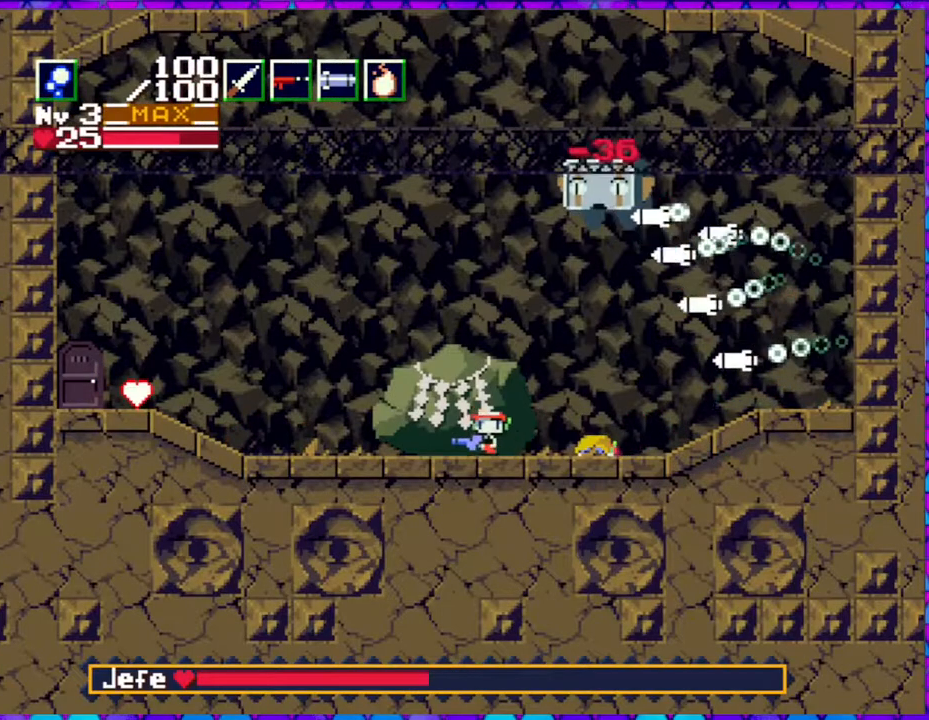
{"buttons": ["Y", "DPAD_LEFT"], "right_stick": "center", "events": [[83, "Y", "down"]]}
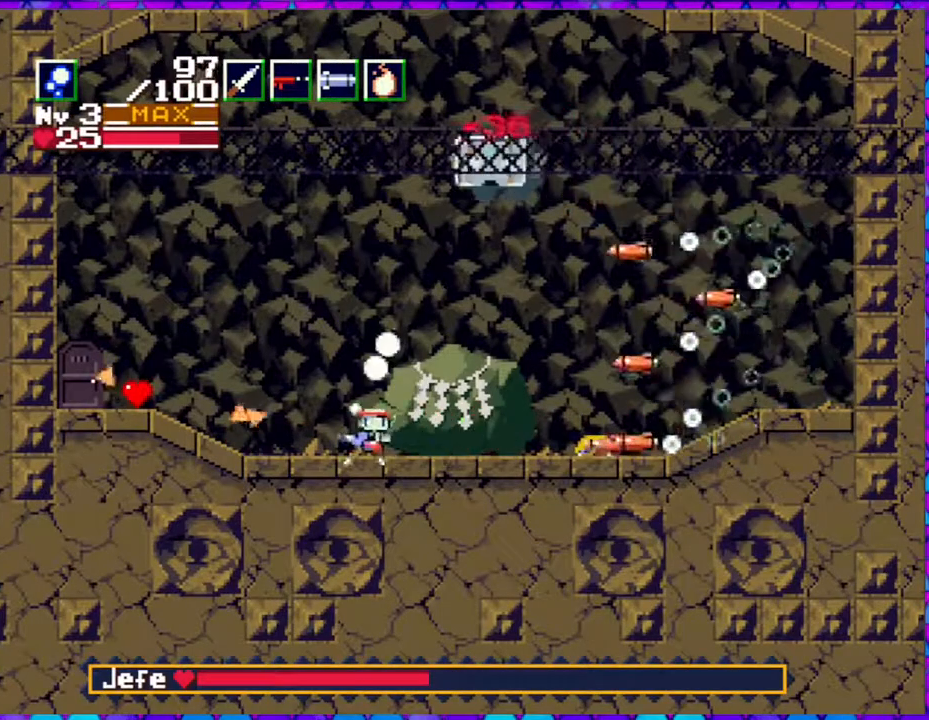
{"buttons": ["Y", "DPAD_LEFT"], "right_stick": "center", "events": []}
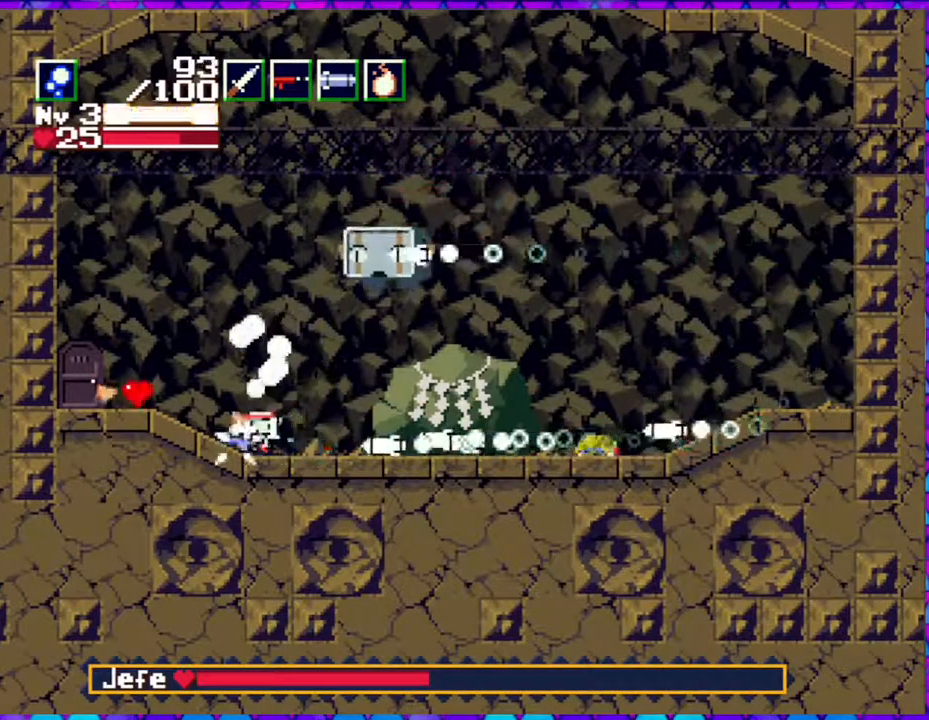
{"buttons": ["Y"], "right_stick": "center", "events": [[33, "B", "down"], [83, "DPAD_UP", "down"], [133, "DPAD_UP", "up"], [183, "DPAD_UP", "down"], [200, "DPAD_LEFT", "up"], [200, "DPAD_RIGHT", "down"], [200, "DPAD_UP", "up"], [250, "B", "up"], [283, "Y", "up"], [333, "DPAD_RIGHT", "up"], [333, "Y", "down"], [417, "Y", "up"], [467, "Y", "down"]]}
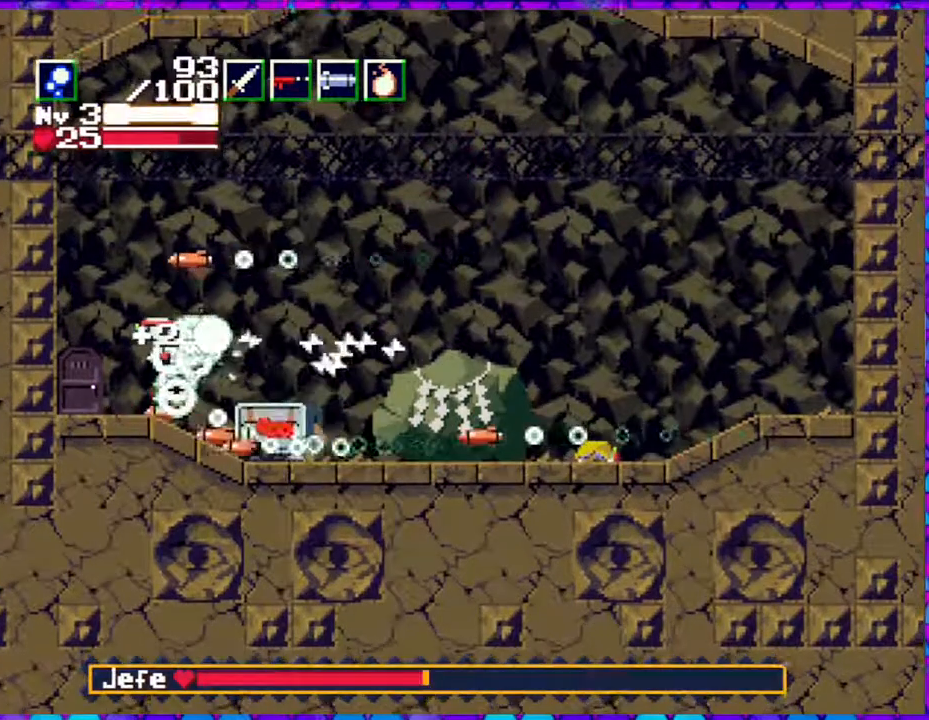
{"buttons": ["B", "Y", "DPAD_RIGHT"], "right_stick": "center", "events": [[467, "B", "down"], [500, "DPAD_RIGHT", "down"]]}
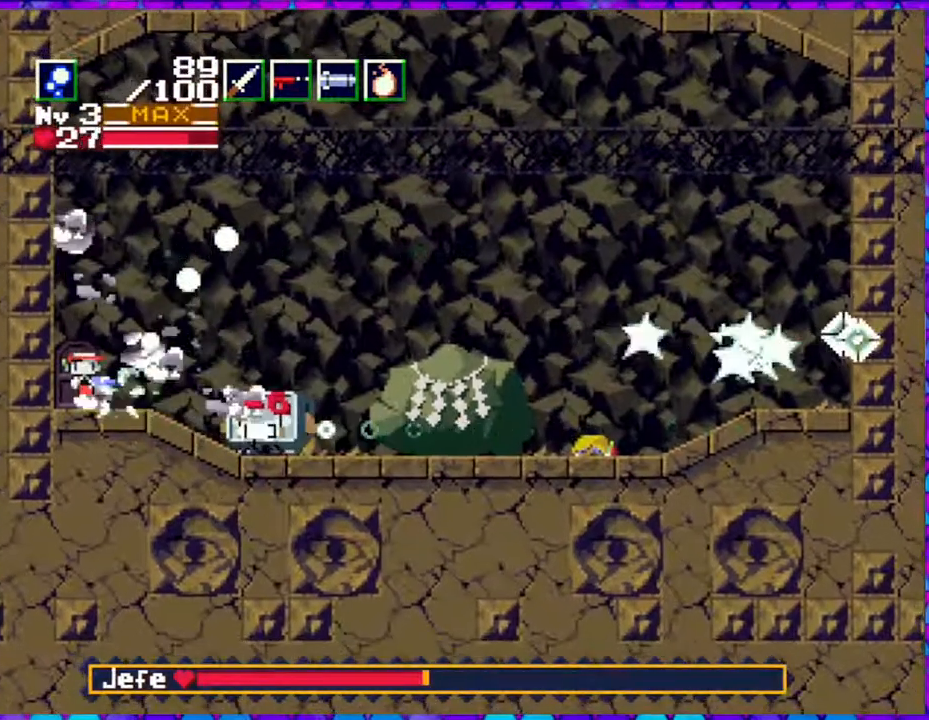
{"buttons": ["B", "Y", "DPAD_RIGHT"], "right_stick": "center", "events": [[17, "DPAD_UP", "down"], [117, "DPAD_UP", "up"]]}
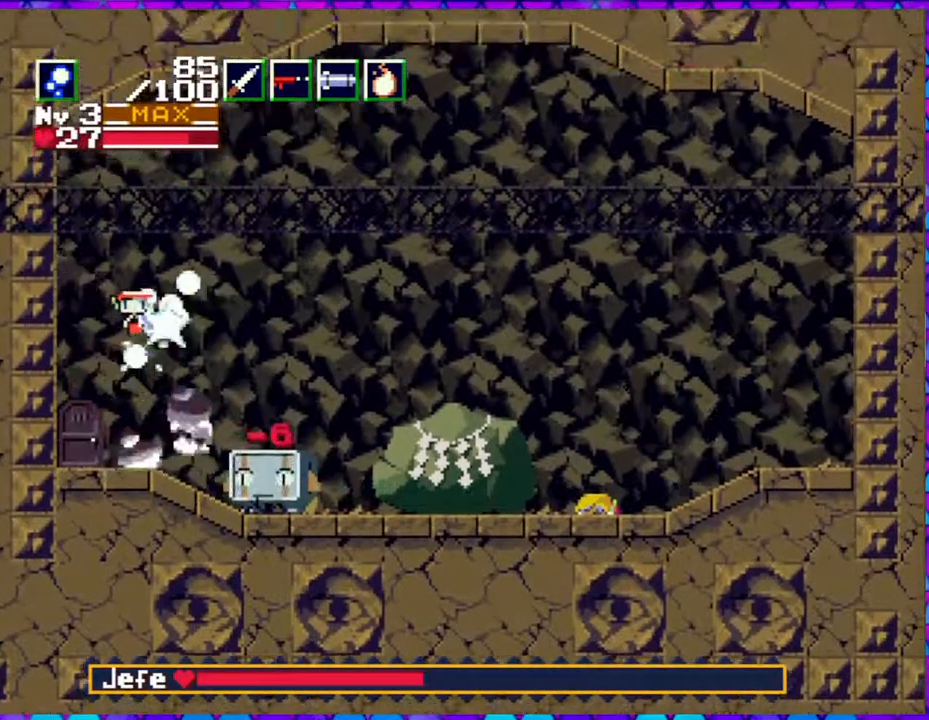
{"buttons": ["B", "Y", "DPAD_RIGHT"], "right_stick": "center", "events": []}
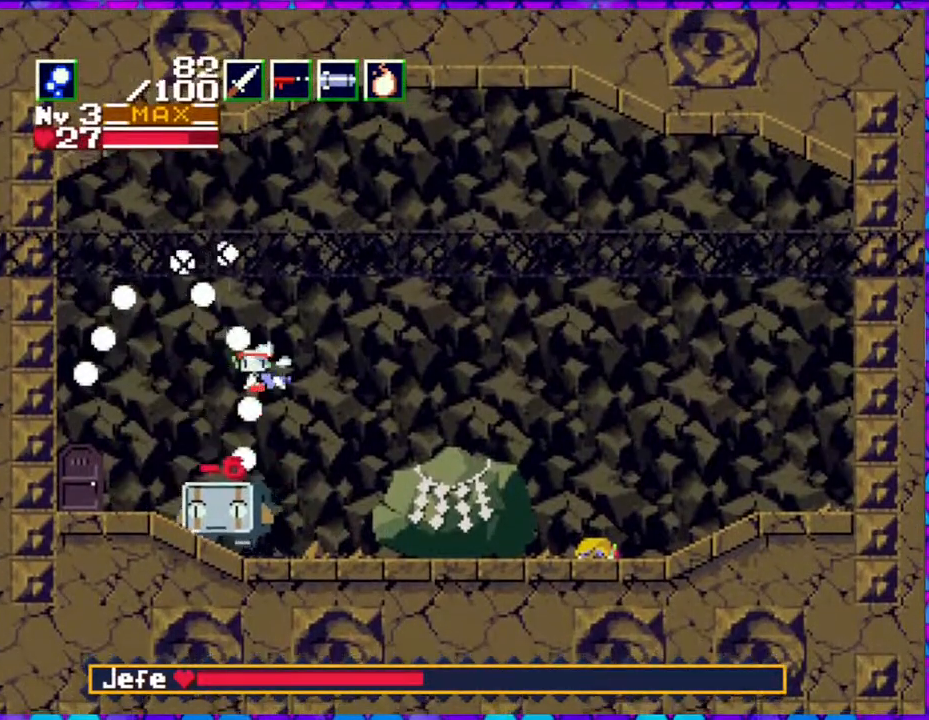
{"buttons": ["Y", "DPAD_RIGHT"], "right_stick": "center", "events": [[200, "DPAD_LEFT", "down"], [200, "DPAD_RIGHT", "up"], [233, "B", "up"], [267, "Y", "up"], [300, "DPAD_LEFT", "up"], [300, "Y", "down"], [450, "DPAD_RIGHT", "down"]]}
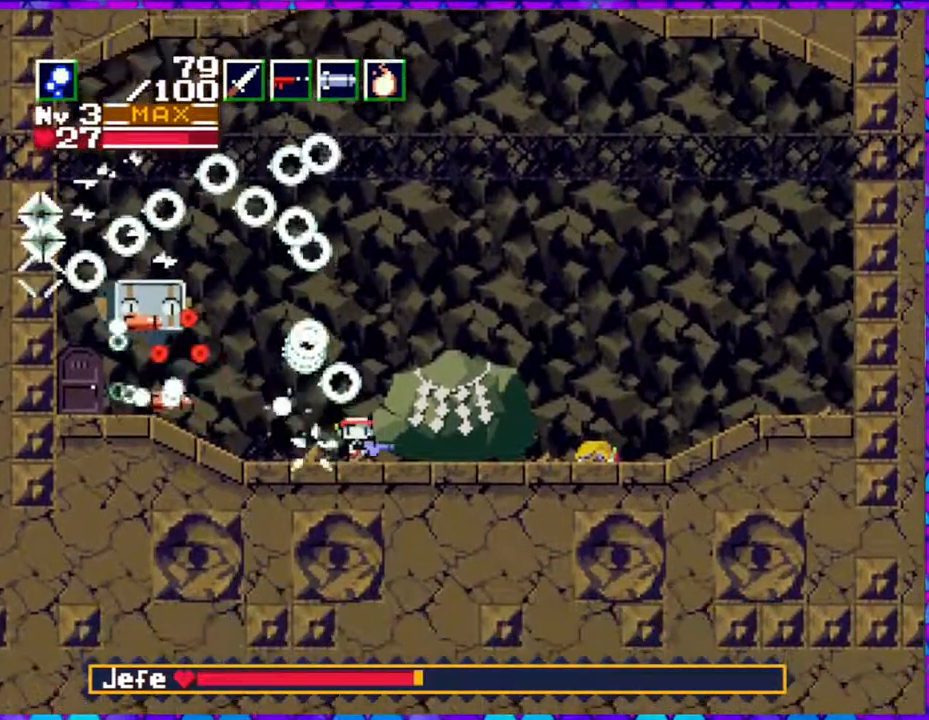
{"buttons": ["Y", "DPAD_RIGHT"], "right_stick": "center", "events": []}
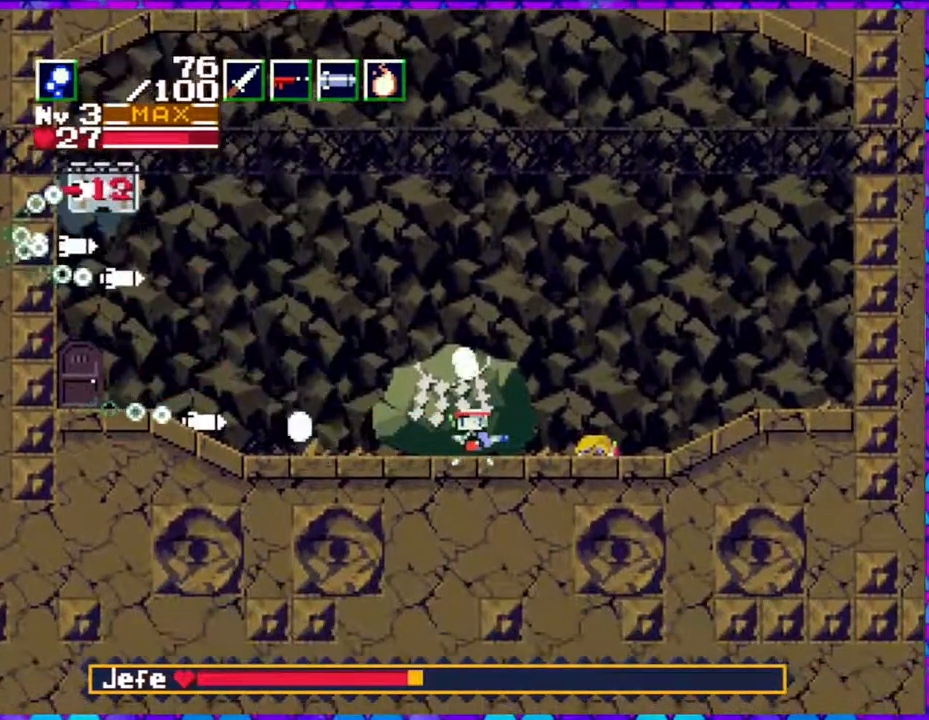
{"buttons": ["Y", "DPAD_RIGHT"], "right_stick": "center", "events": []}
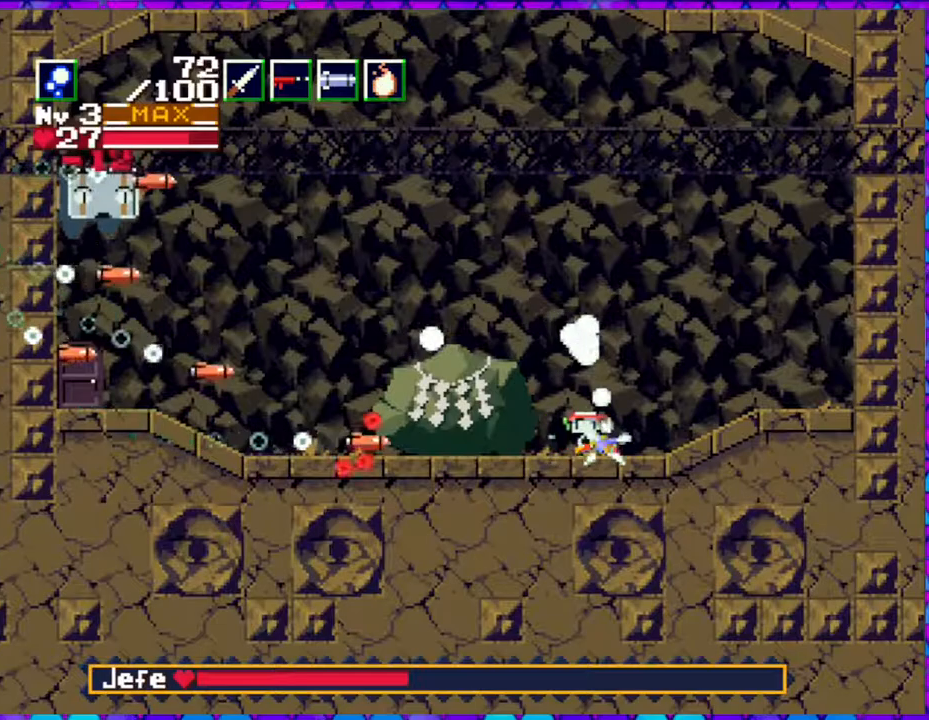
{"buttons": ["B", "Y"], "right_stick": "center", "events": [[133, "DPAD_UP", "down"], [167, "DPAD_LEFT", "down"], [167, "DPAD_RIGHT", "up"], [167, "DPAD_UP", "up"], [200, "Y", "up"], [267, "DPAD_LEFT", "up"], [267, "Y", "down"], [350, "B", "down"]]}
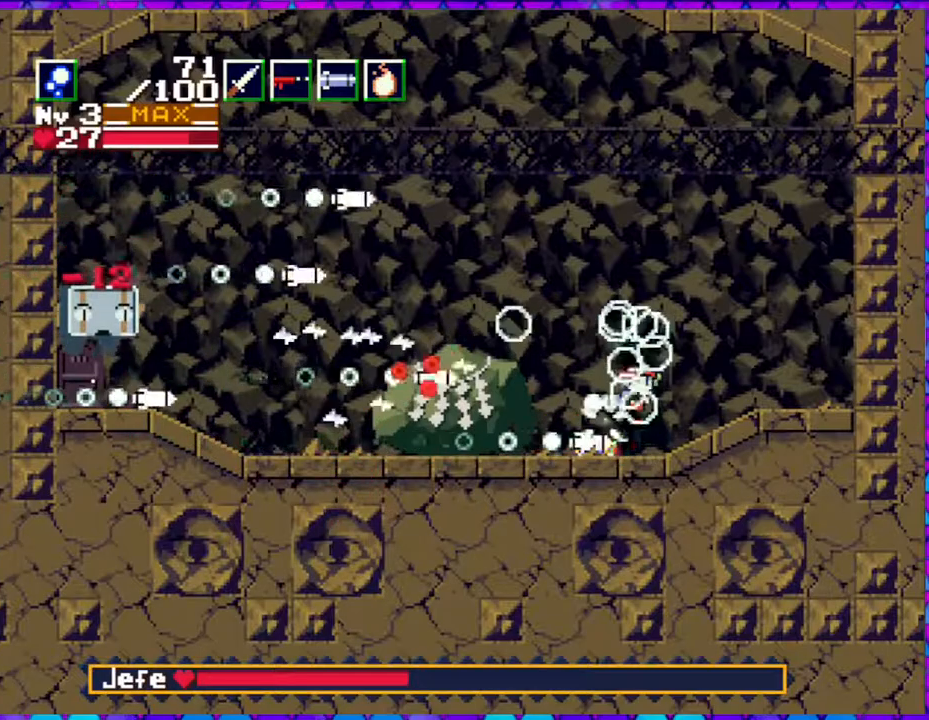
{"buttons": ["Y", "DPAD_RIGHT"], "right_stick": "center", "events": [[100, "DPAD_RIGHT", "down"], [433, "B", "up"]]}
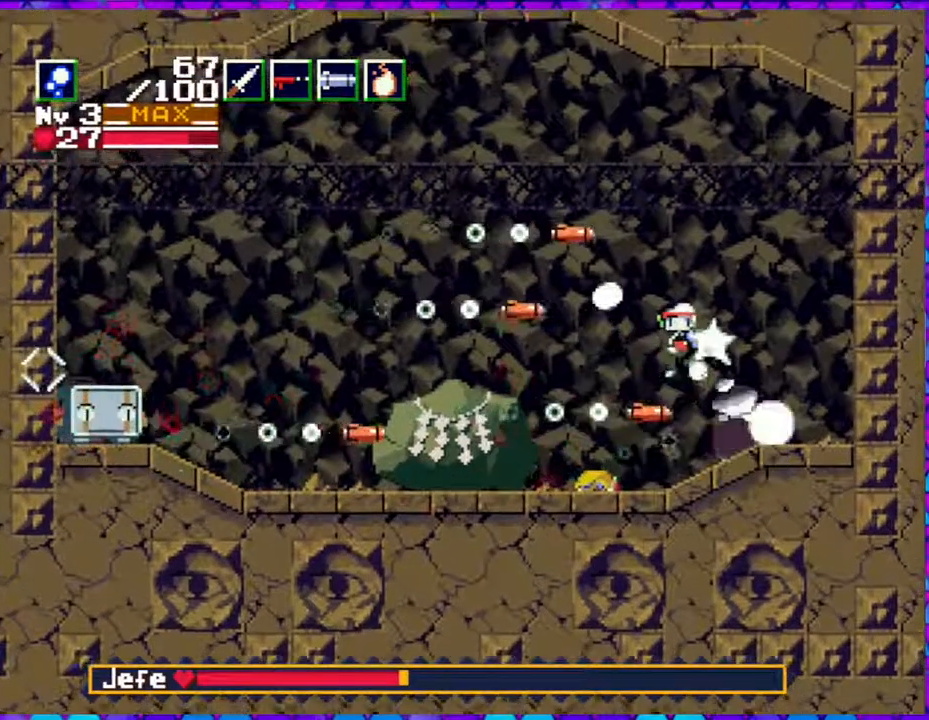
{"buttons": ["Y", "DPAD_UP", "DPAD_RIGHT"], "right_stick": "center", "events": [[17, "DPAD_RIGHT", "up"], [50, "DPAD_LEFT", "down"], [167, "DPAD_LEFT", "up"], [183, "Y", "up"], [250, "Y", "down"], [467, "DPAD_RIGHT", "down"], [467, "DPAD_UP", "down"]]}
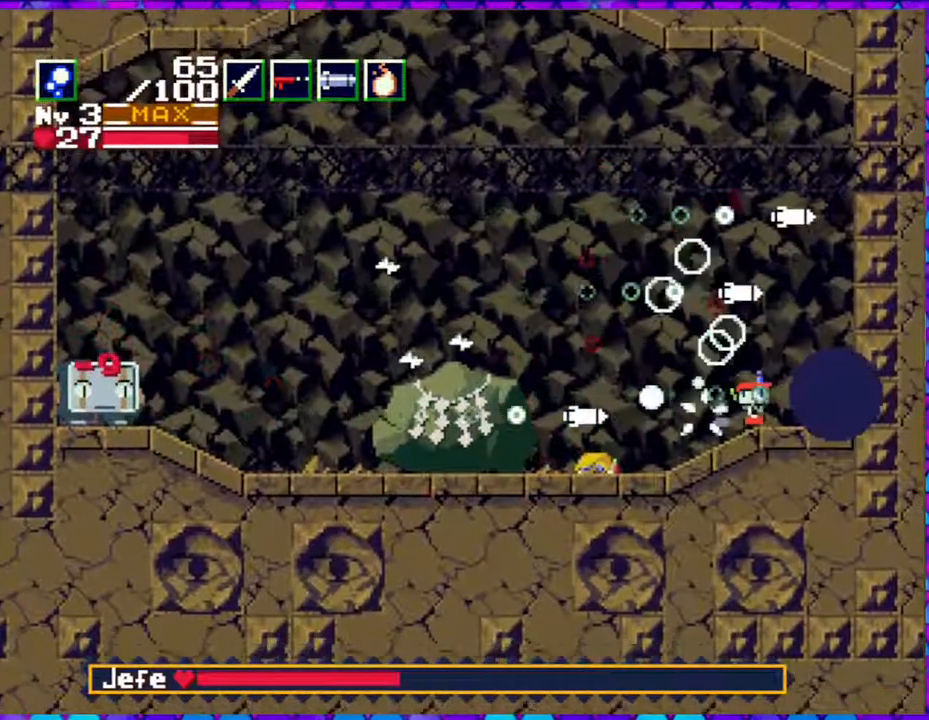
{"buttons": ["Y", "DPAD_LEFT"], "right_stick": "center", "events": [[133, "B", "down"], [250, "DPAD_UP", "up"], [333, "DPAD_RIGHT", "up"], [350, "DPAD_LEFT", "down"], [417, "B", "up"]]}
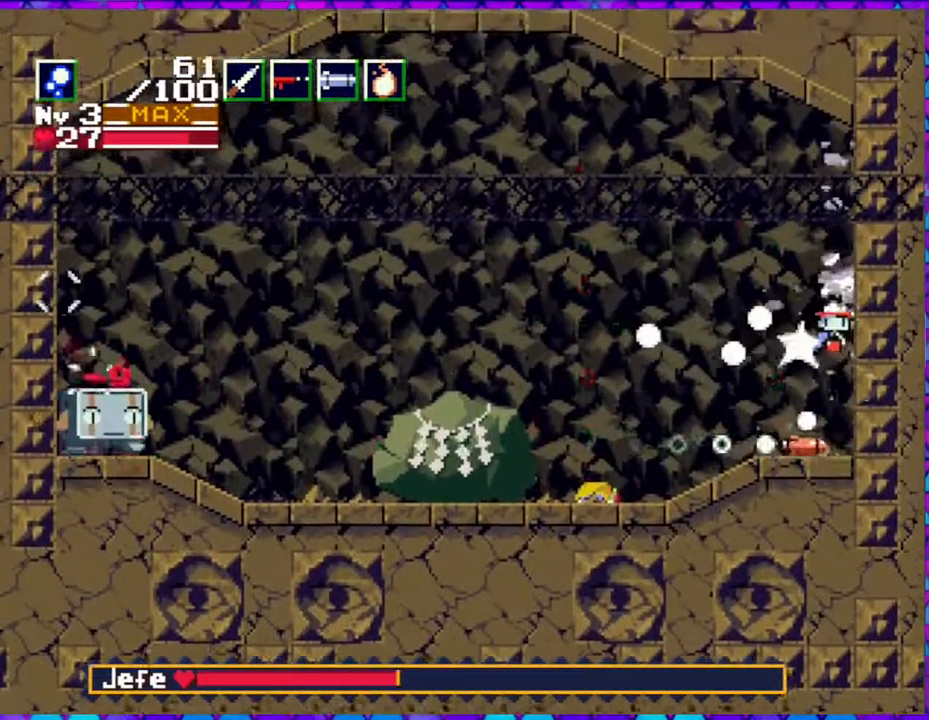
{"buttons": ["Y"], "right_stick": "center", "events": [[17, "DPAD_LEFT", "up"], [383, "DPAD_LEFT", "down"], [483, "DPAD_LEFT", "up"]]}
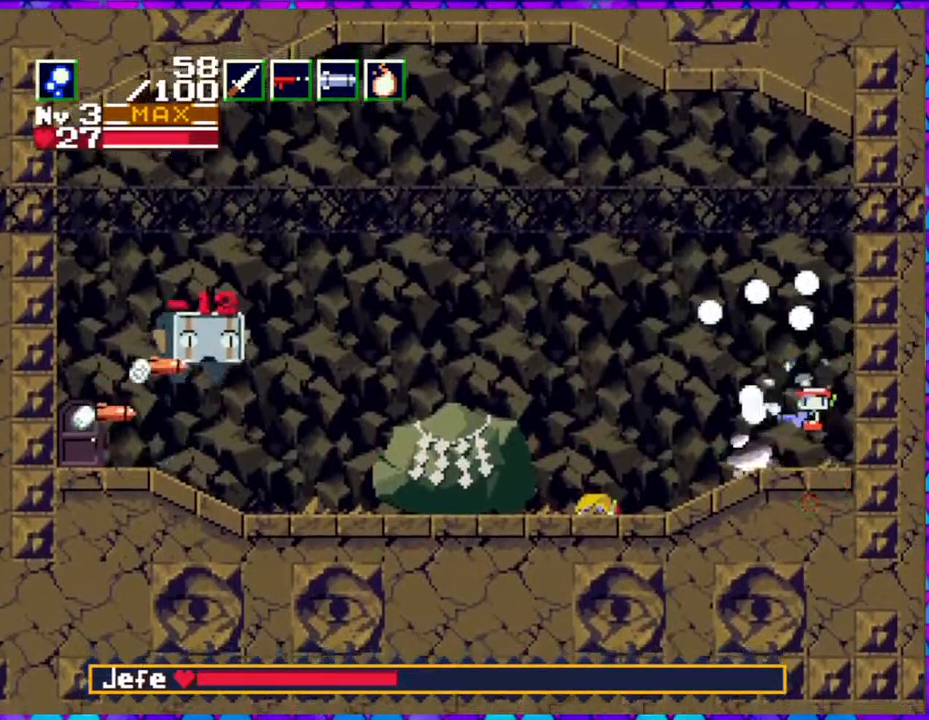
{"buttons": [], "right_stick": "center", "events": [[50, "Y", "up"], [100, "Y", "down"], [283, "Y", "up"]]}
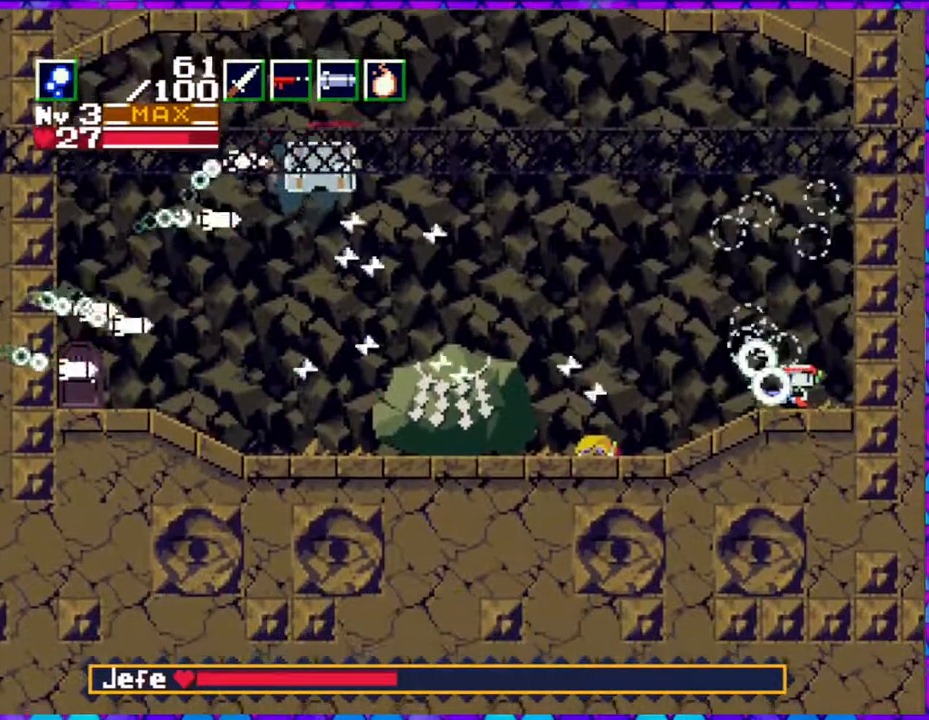
{"buttons": ["DPAD_LEFT"], "right_stick": "center", "events": [[50, "R1", "down"], [167, "R1", "up"], [283, "DPAD_LEFT", "down"]]}
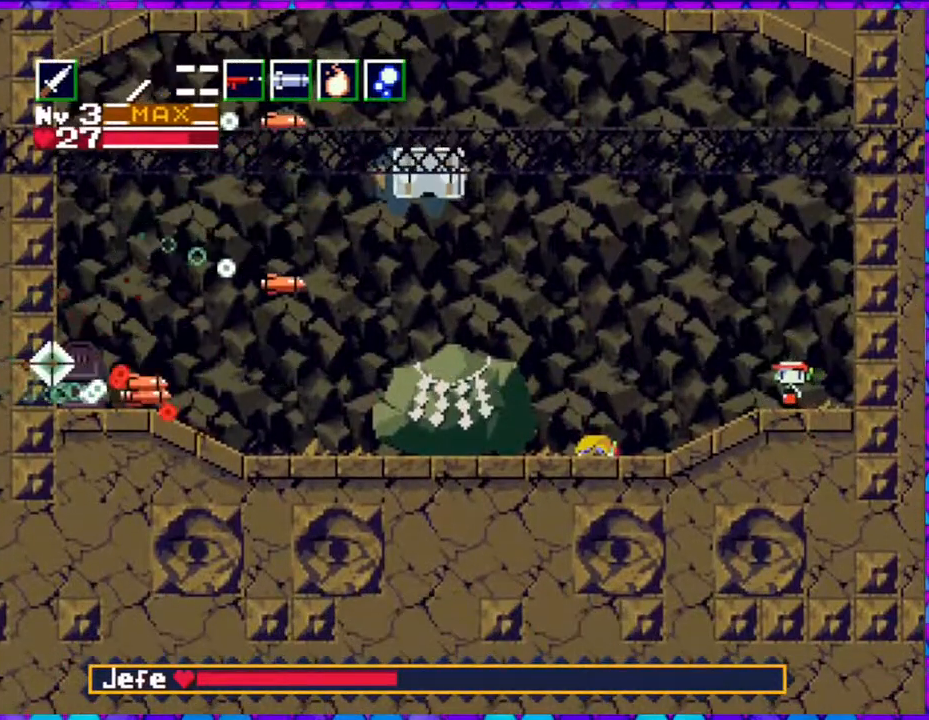
{"buttons": ["Y"], "right_stick": "center", "events": [[33, "DPAD_LEFT", "up"], [283, "Y", "down"], [367, "Y", "up"], [450, "Y", "down"]]}
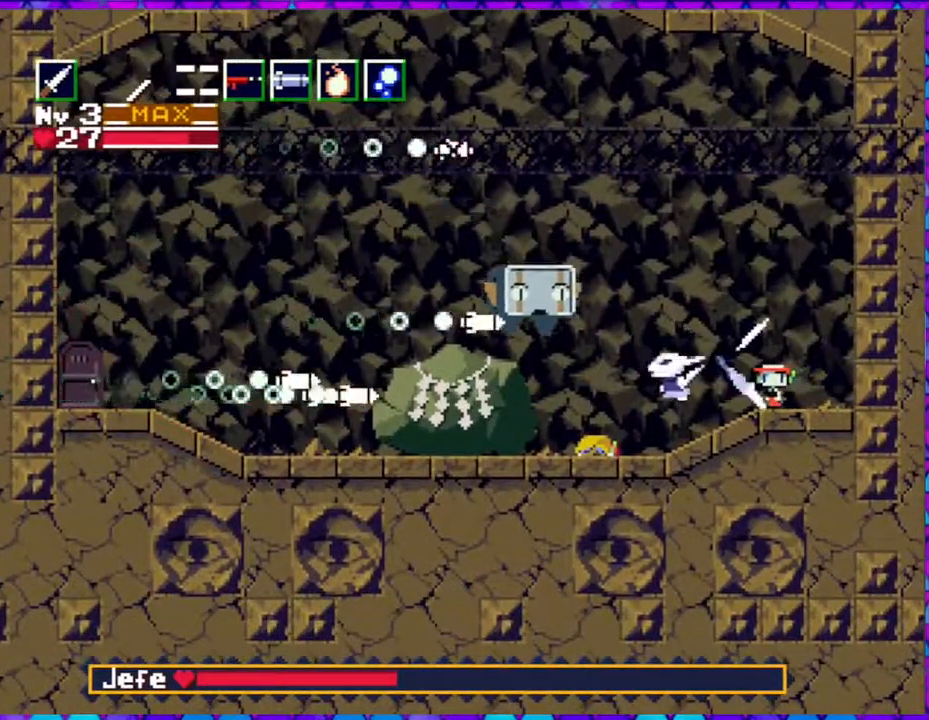
{"buttons": ["Y"], "right_stick": "center", "events": [[33, "Y", "up"], [67, "Y", "down"], [167, "Y", "up"], [200, "Y", "down"], [283, "Y", "up"], [367, "Y", "down"], [450, "Y", "up"], [500, "Y", "down"]]}
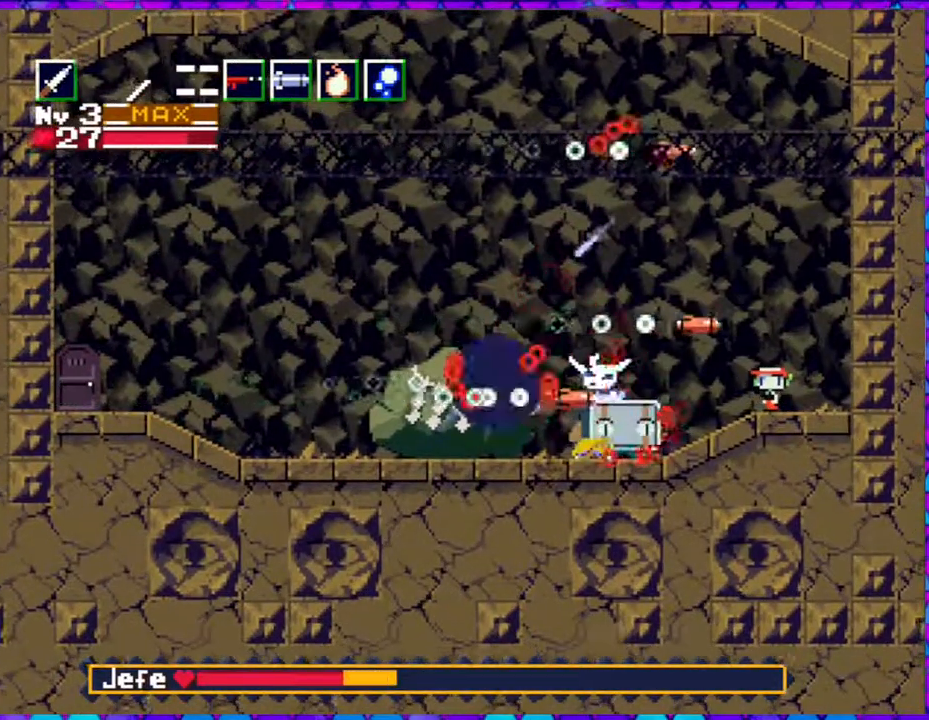
{"buttons": ["B", "DPAD_LEFT"], "right_stick": "center", "events": [[33, "B", "down"], [83, "Y", "up"], [267, "DPAD_LEFT", "down"]]}
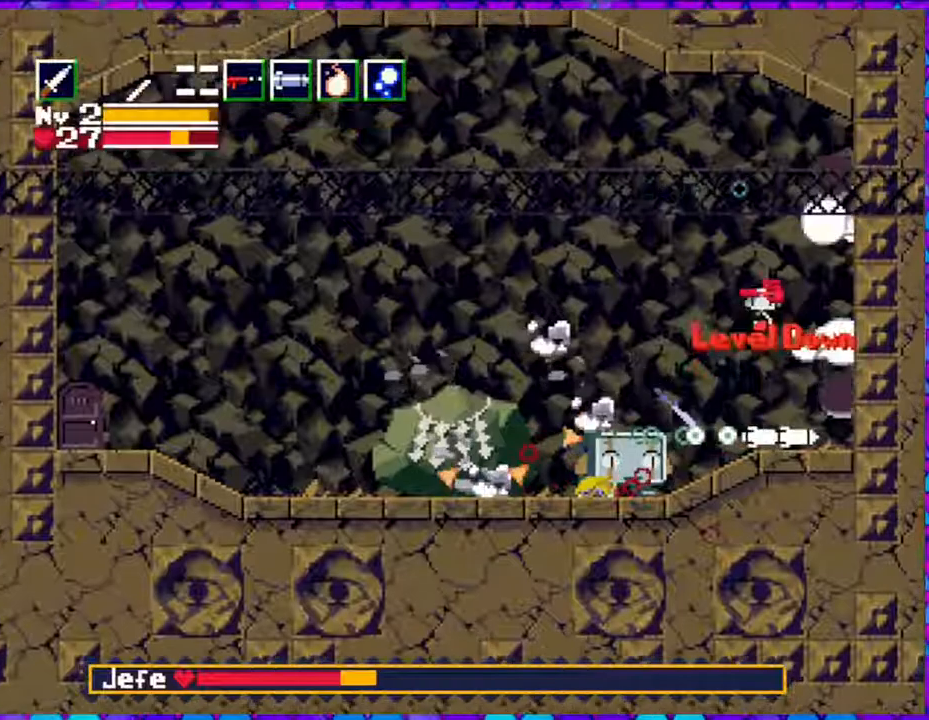
{"buttons": ["B", "Y", "DPAD_DOWN", "DPAD_LEFT"], "right_stick": "center", "events": [[333, "DPAD_DOWN", "down"], [400, "DPAD_LEFT", "up"], [400, "Y", "down"], [450, "DPAD_LEFT", "down"]]}
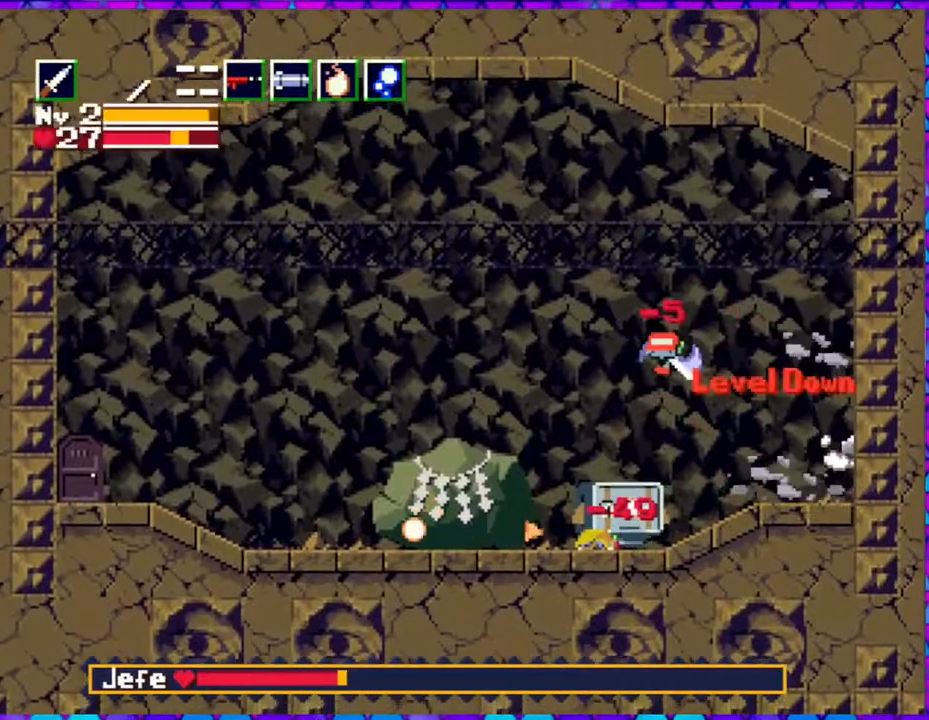
{"buttons": ["DPAD_RIGHT"], "right_stick": "center", "events": [[17, "B", "up"], [133, "Y", "up"], [183, "Y", "down"], [300, "Y", "up"], [333, "Y", "down"], [417, "Y", "up"], [467, "DPAD_DOWN", "up"], [467, "DPAD_LEFT", "up"], [483, "DPAD_RIGHT", "down"]]}
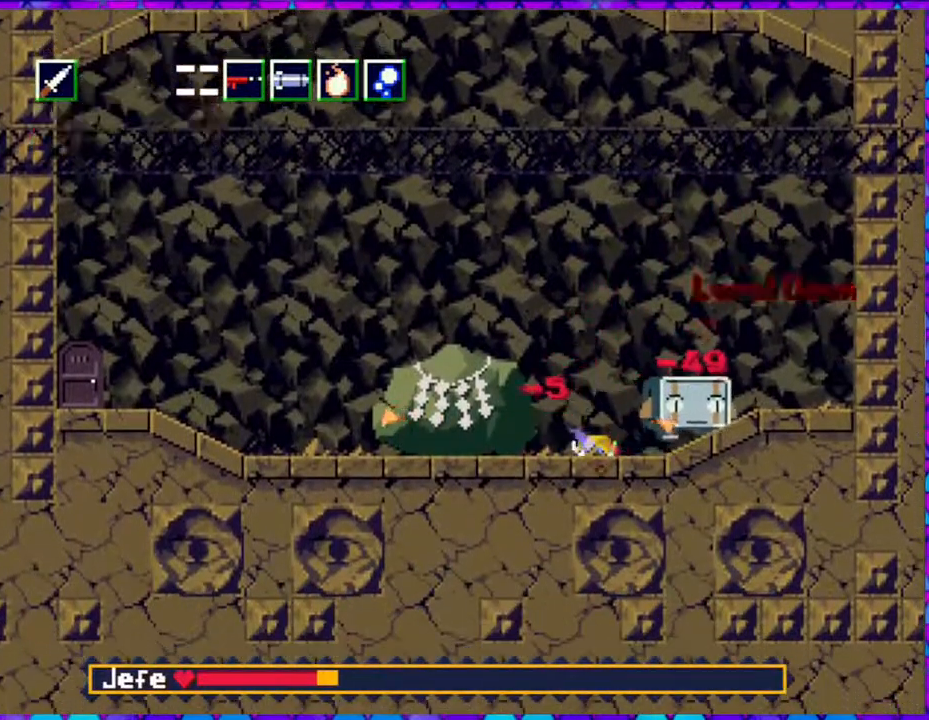
{"buttons": ["B"], "right_stick": "center", "events": [[33, "Y", "down"], [67, "Y", "up"], [133, "DPAD_RIGHT", "up"], [133, "Y", "down"], [217, "Y", "up"], [267, "Y", "down"], [333, "Y", "up"], [467, "B", "down"]]}
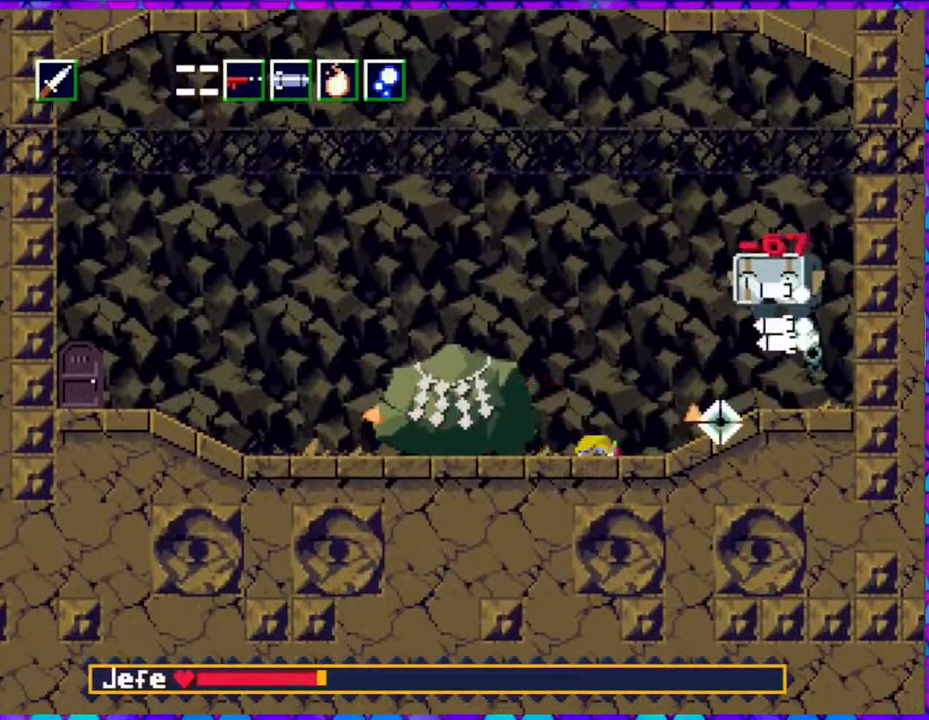
{"buttons": [], "right_stick": "center", "events": [[217, "Y", "down"], [233, "B", "up"], [267, "Y", "up"], [300, "DPAD_RIGHT", "down"], [367, "Y", "down"], [433, "DPAD_RIGHT", "up"], [433, "Y", "up"]]}
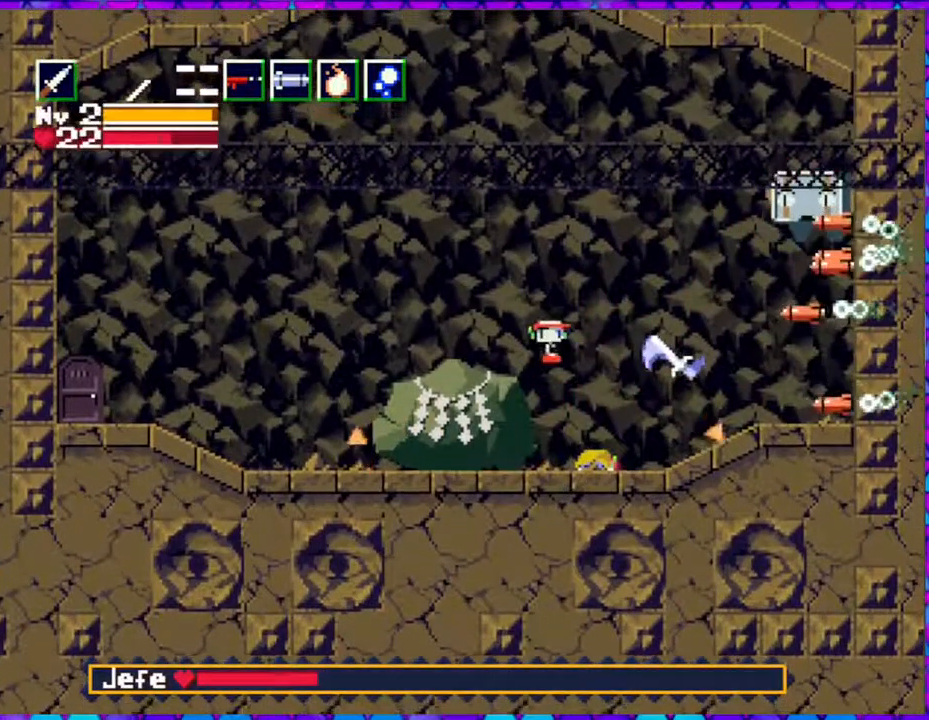
{"buttons": [], "right_stick": "center", "events": [[17, "Y", "down"], [83, "Y", "up"], [133, "Y", "down"], [217, "Y", "up"], [283, "Y", "down"], [317, "Y", "up"], [383, "Y", "down"], [467, "Y", "up"]]}
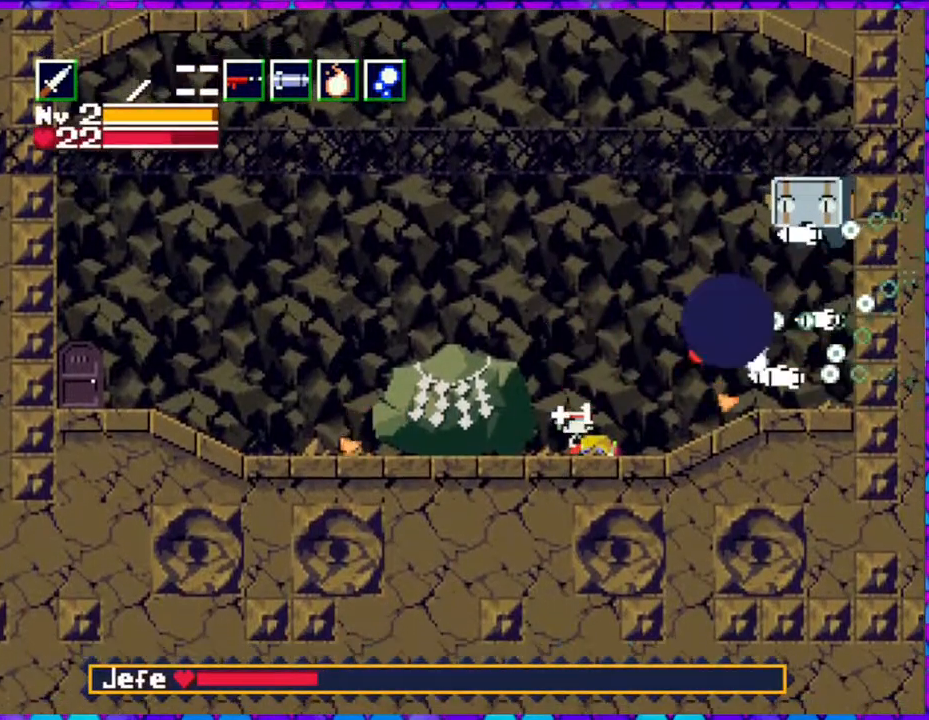
{"buttons": [], "right_stick": "center", "events": [[167, "DPAD_RIGHT", "down"], [383, "DPAD_RIGHT", "up"]]}
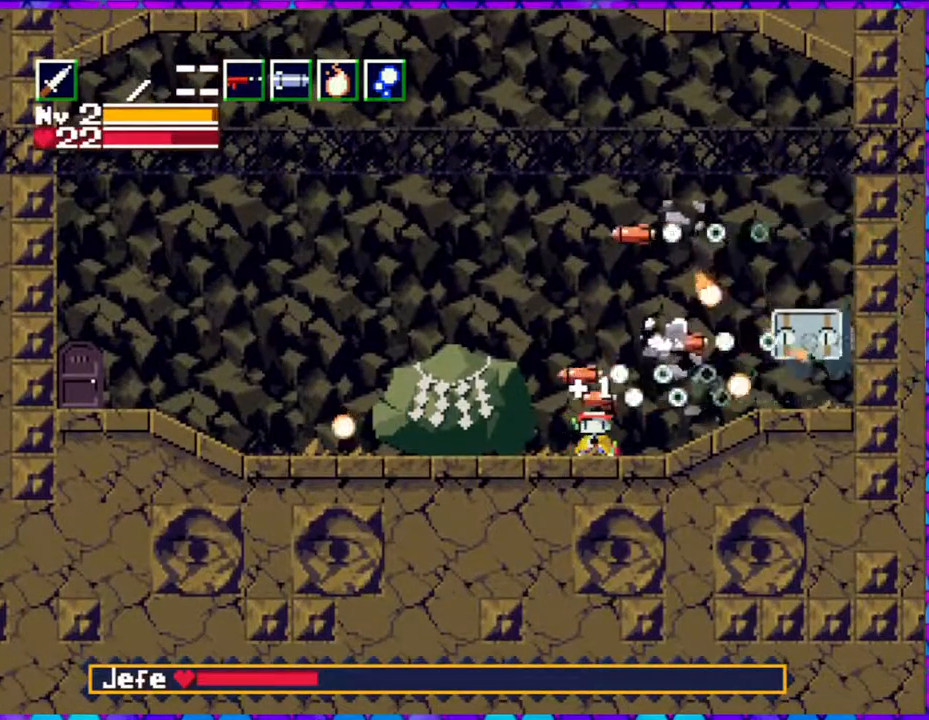
{"buttons": ["Y"], "right_stick": "center", "events": [[217, "B", "down"], [317, "Y", "down"], [383, "B", "up"], [400, "Y", "up"], [417, "Y", "down"]]}
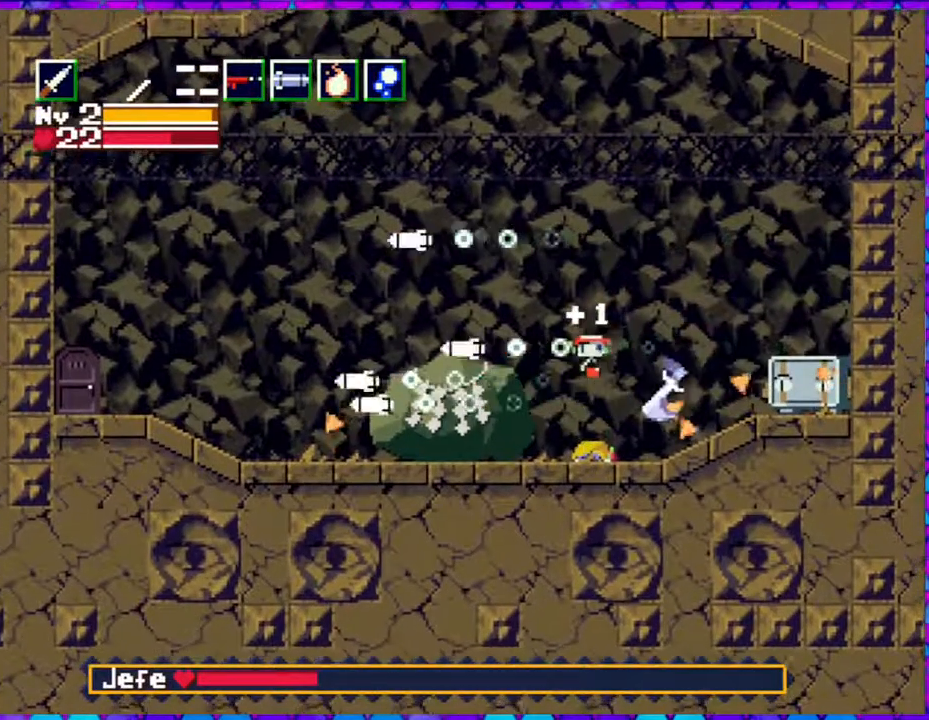
{"buttons": ["Y"], "right_stick": "center", "events": [[17, "Y", "up"], [100, "Y", "down"], [133, "Y", "up"], [217, "Y", "down"], [300, "Y", "up"], [350, "Y", "down"], [433, "Y", "up"], [467, "Y", "down"]]}
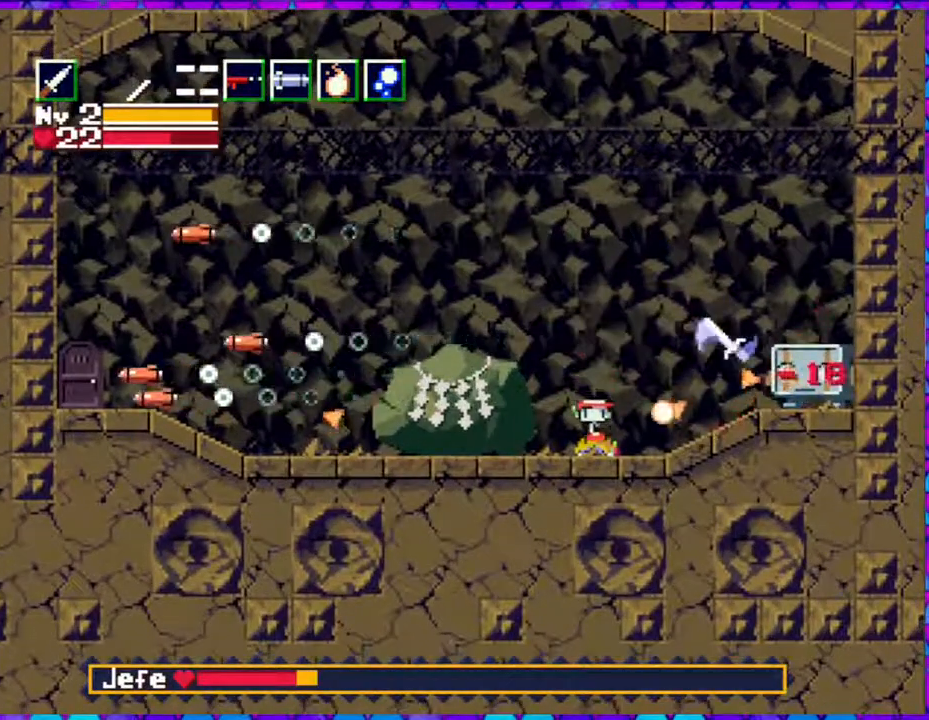
{"buttons": [], "right_stick": "center", "events": [[50, "Y", "up"], [200, "B", "down"], [283, "Y", "down"], [350, "B", "up"], [350, "Y", "up"], [417, "Y", "down"], [500, "Y", "up"]]}